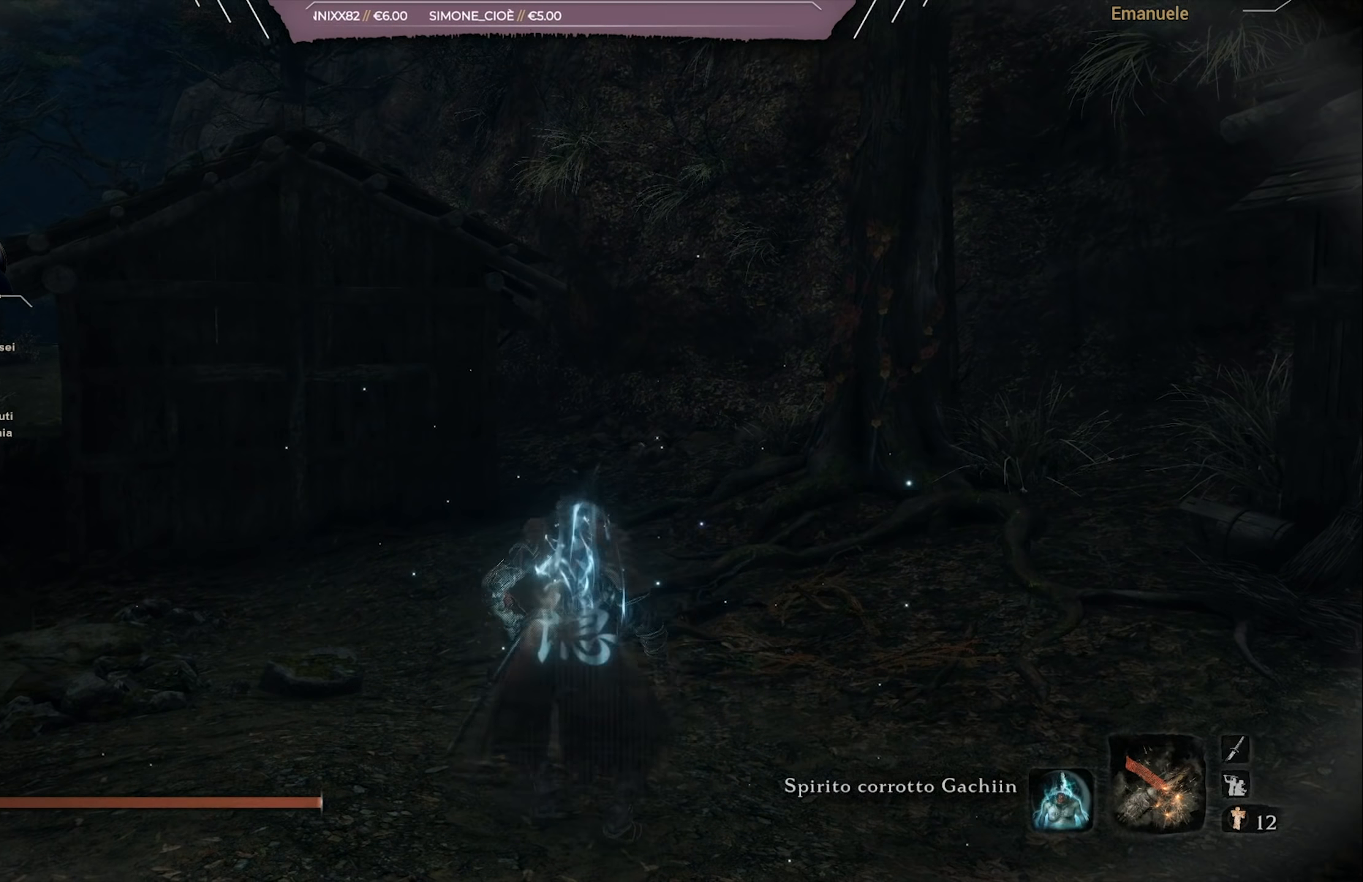
Gameplay with a controller (PlayStation layout); each line is a JSON object with the inputs held at the frame after it. "events" lists button and stick changes between this image and that frame as [ms after this image, input, new state], when the widget could be followed in between.
{"buttons": [], "left_stick": "up", "right_stick": "center", "events": [[383, "START", "down"], [484, "START", "up"]]}
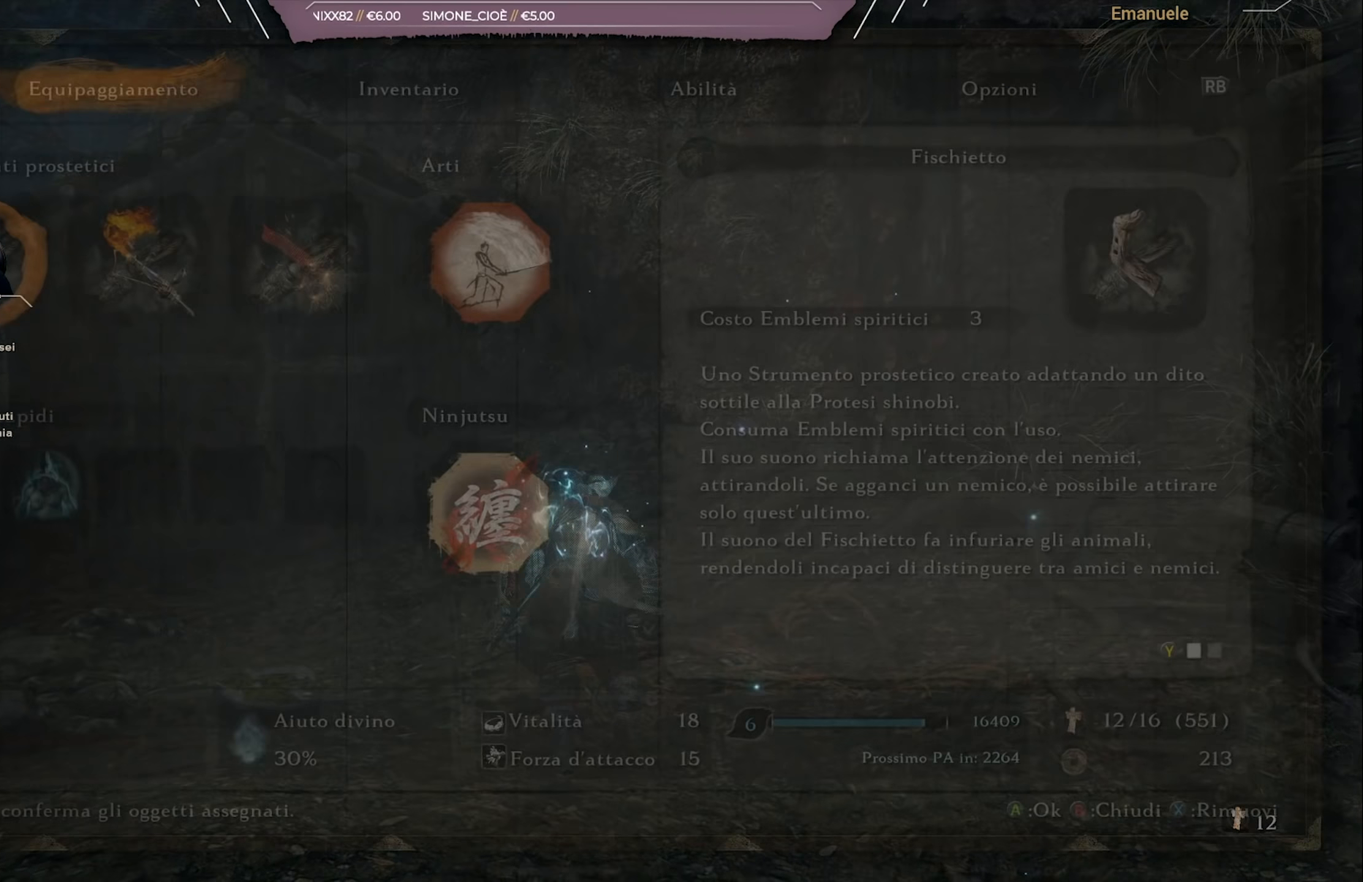
{"buttons": [], "left_stick": "center", "right_stick": "center", "events": [[251, "left_stick", "center"]]}
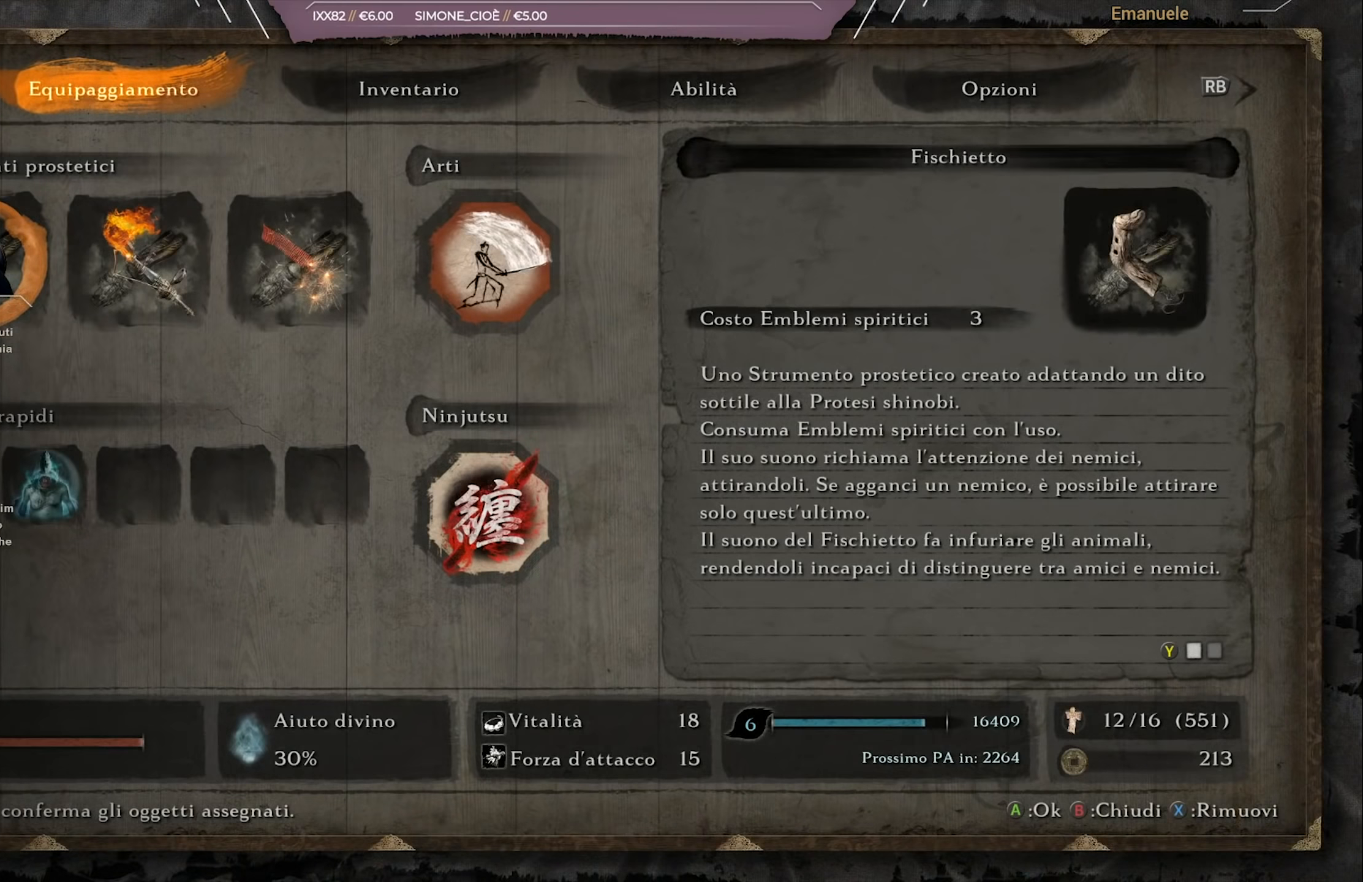
{"buttons": [], "left_stick": "up", "right_stick": "center", "events": [[234, "CIRCLE", "down"], [350, "CIRCLE", "up"], [367, "left_stick", "up"]]}
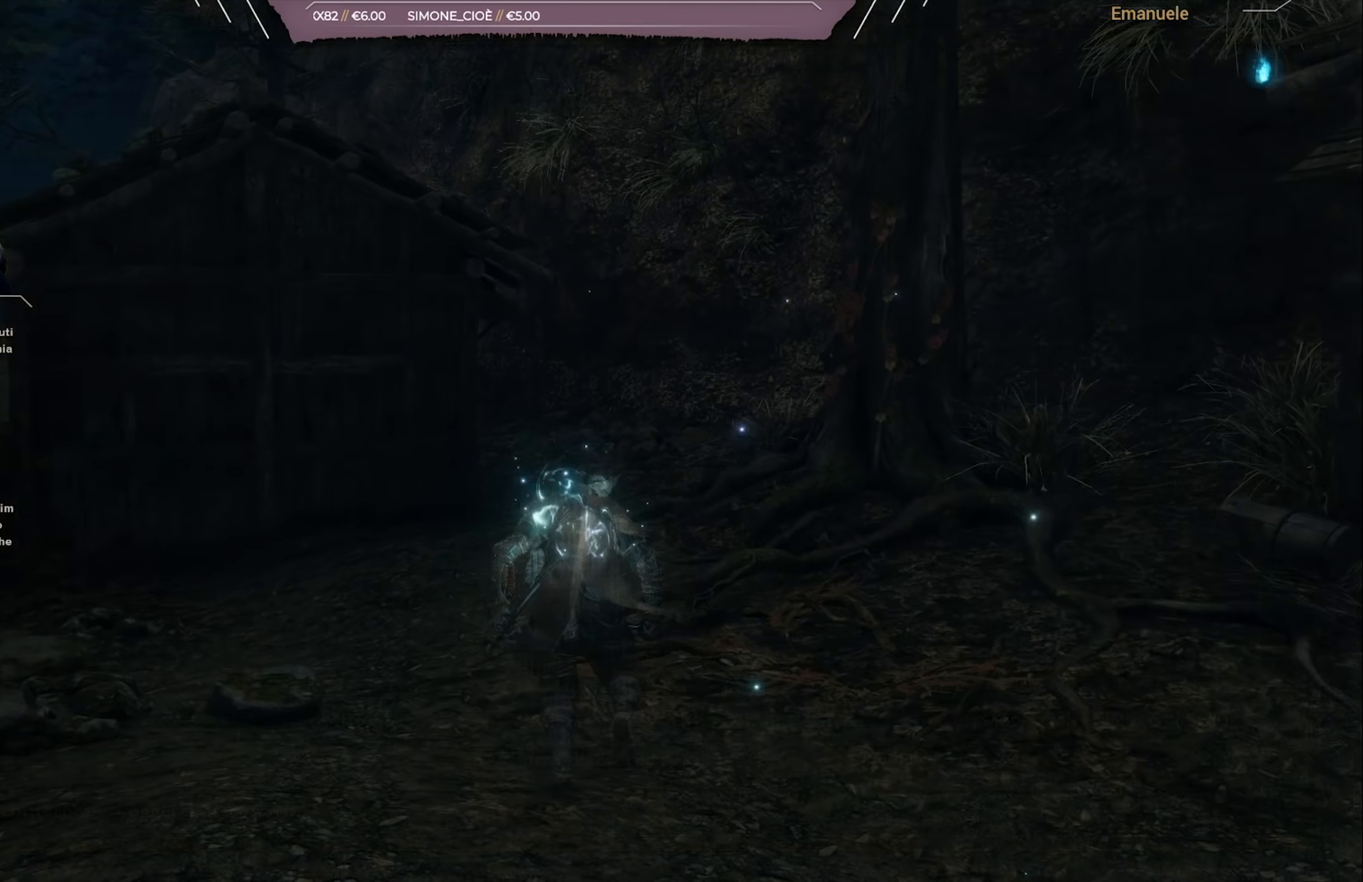
{"buttons": ["CIRCLE"], "left_stick": "up", "right_stick": "center", "events": [[16, "CIRCLE", "down"]]}
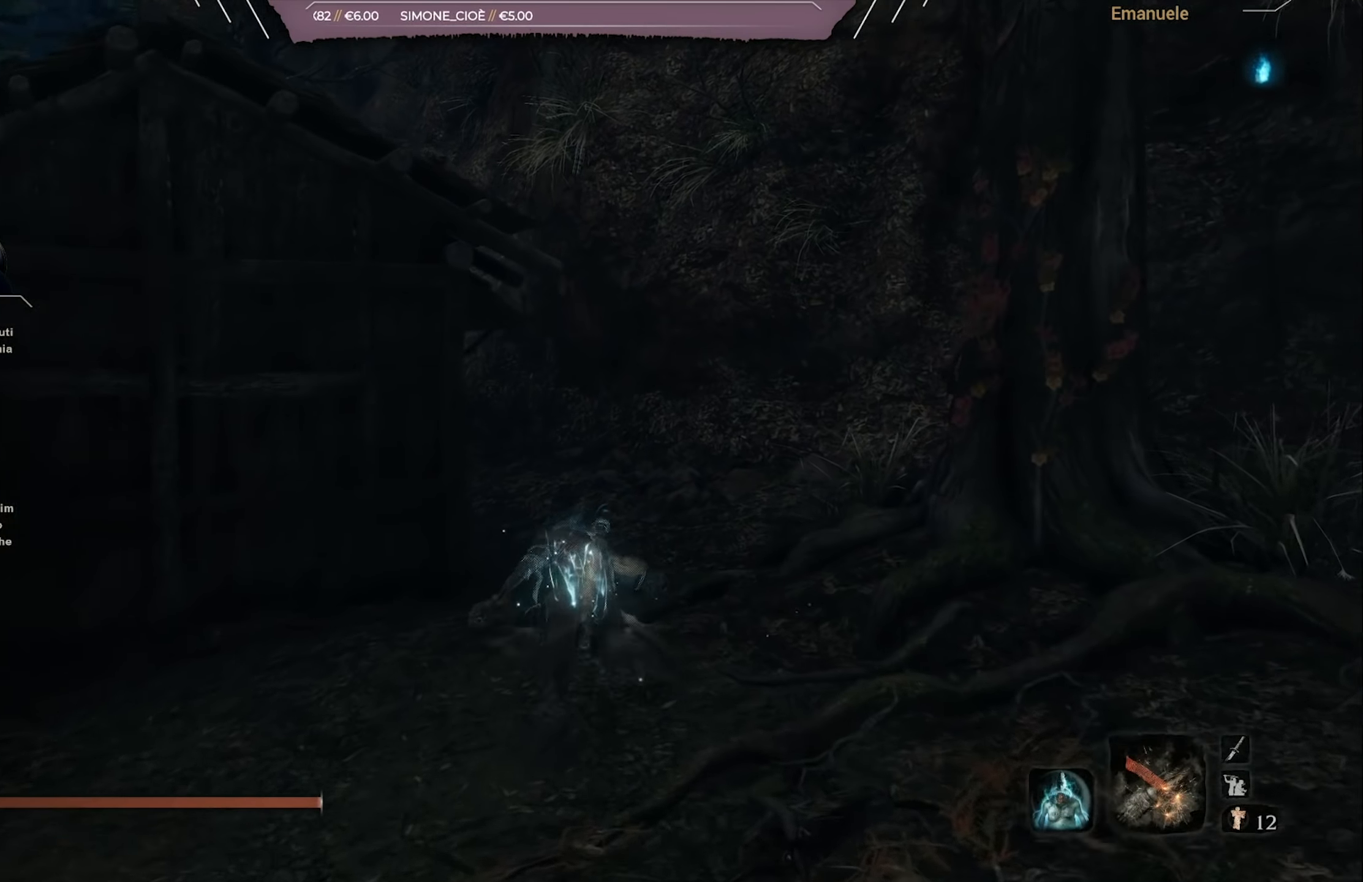
{"buttons": ["CIRCLE"], "left_stick": "up", "right_stick": "left", "events": [[83, "right_stick", "down-left"], [250, "right_stick", "center"], [467, "right_stick", "left"]]}
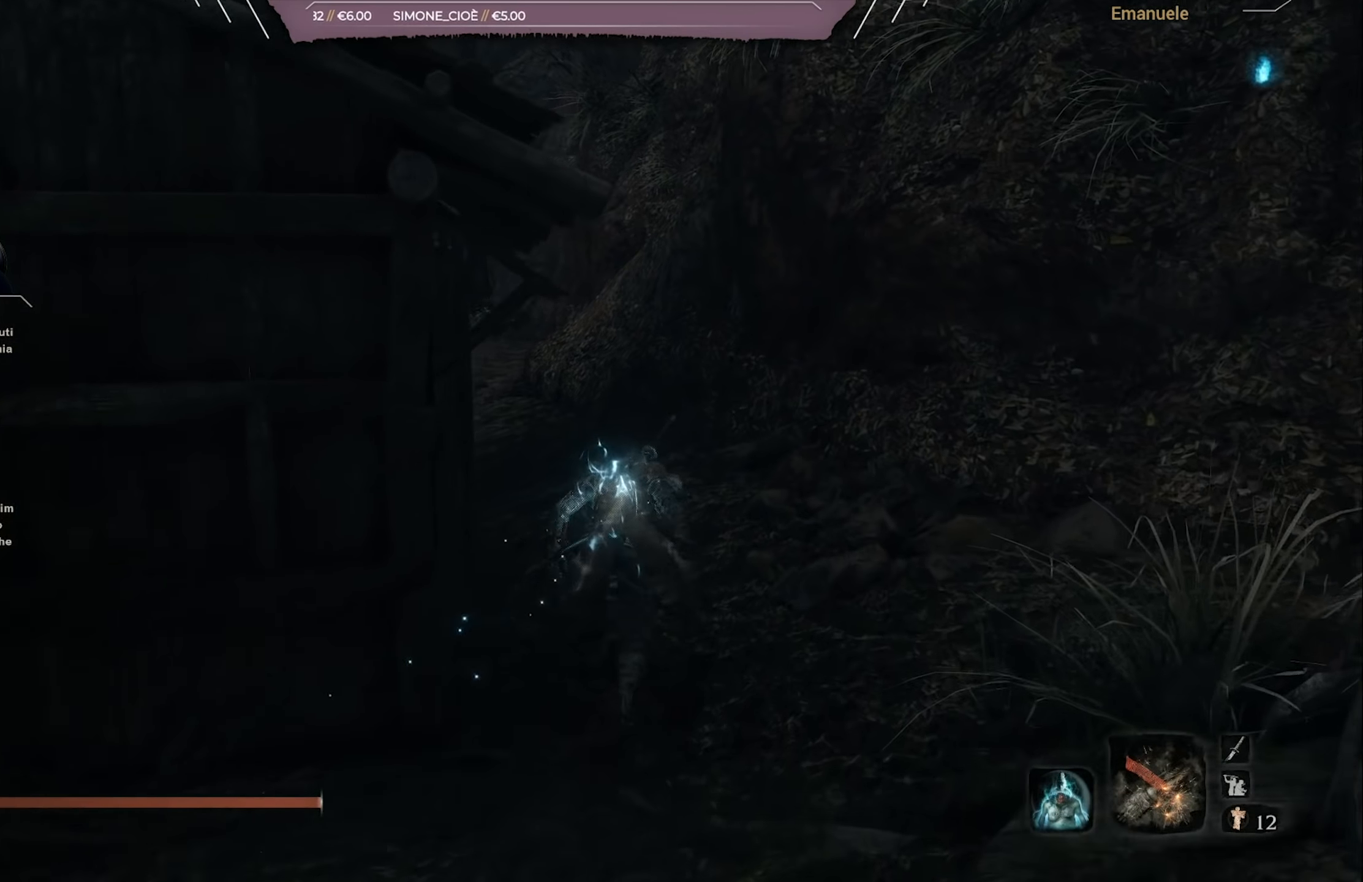
{"buttons": ["CIRCLE"], "left_stick": "up", "right_stick": "left", "events": [[216, "right_stick", "center"], [433, "right_stick", "left"]]}
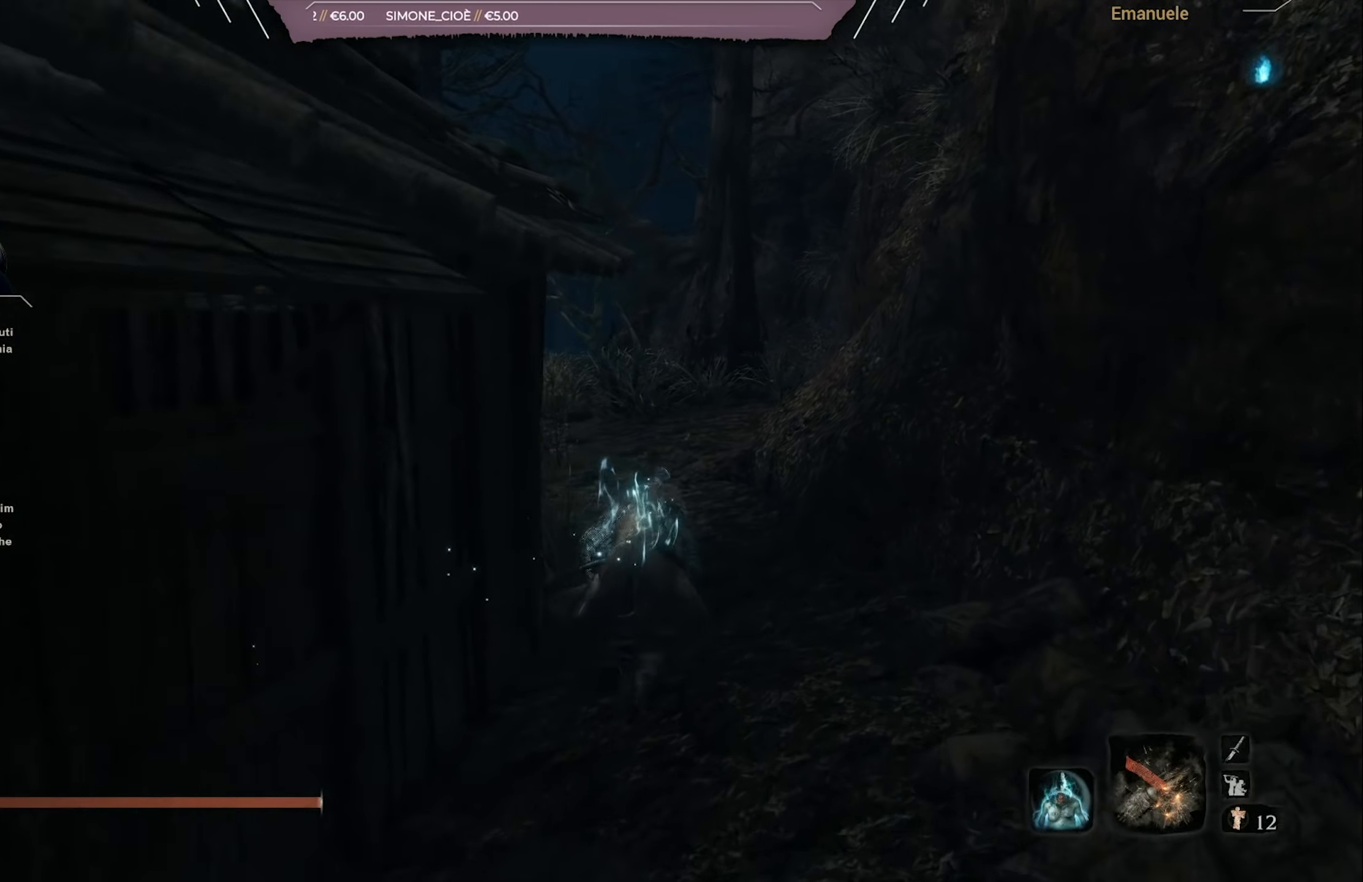
{"buttons": ["CIRCLE"], "left_stick": "up", "right_stick": "left", "events": []}
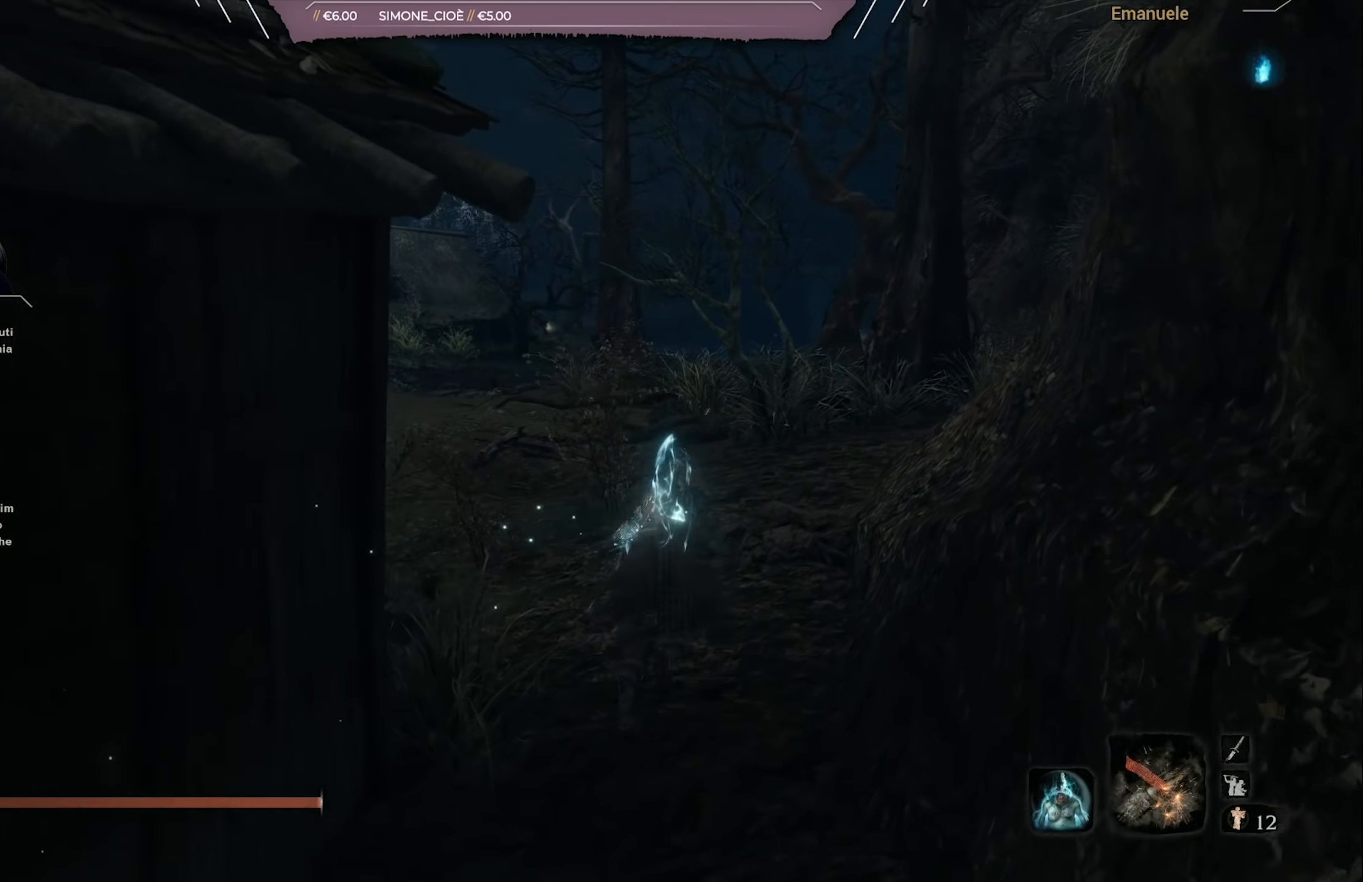
{"buttons": ["CIRCLE"], "left_stick": "up", "right_stick": "down-left", "events": [[283, "right_stick", "down-left"]]}
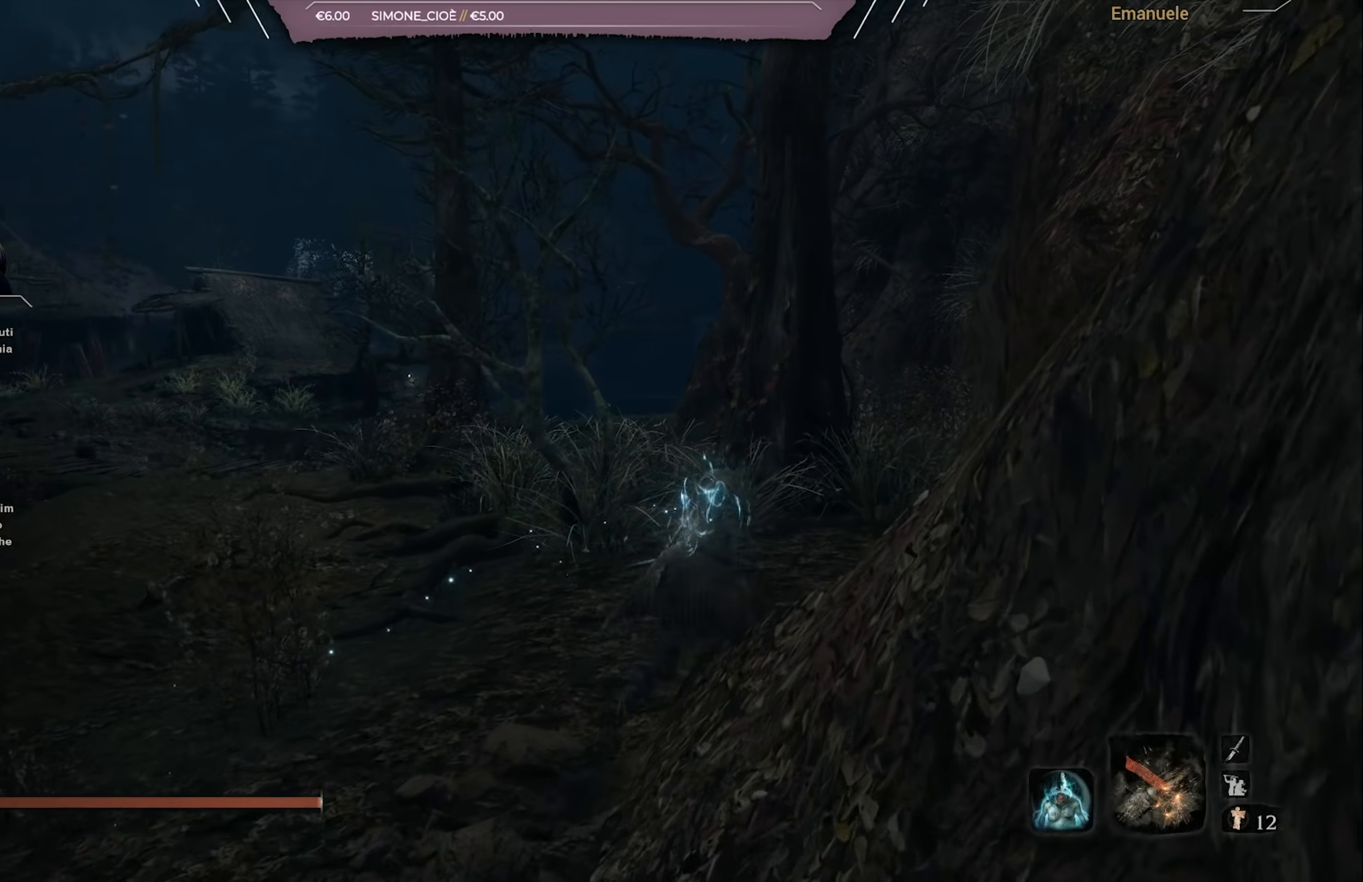
{"buttons": ["CIRCLE"], "left_stick": "up", "right_stick": "down-left", "events": []}
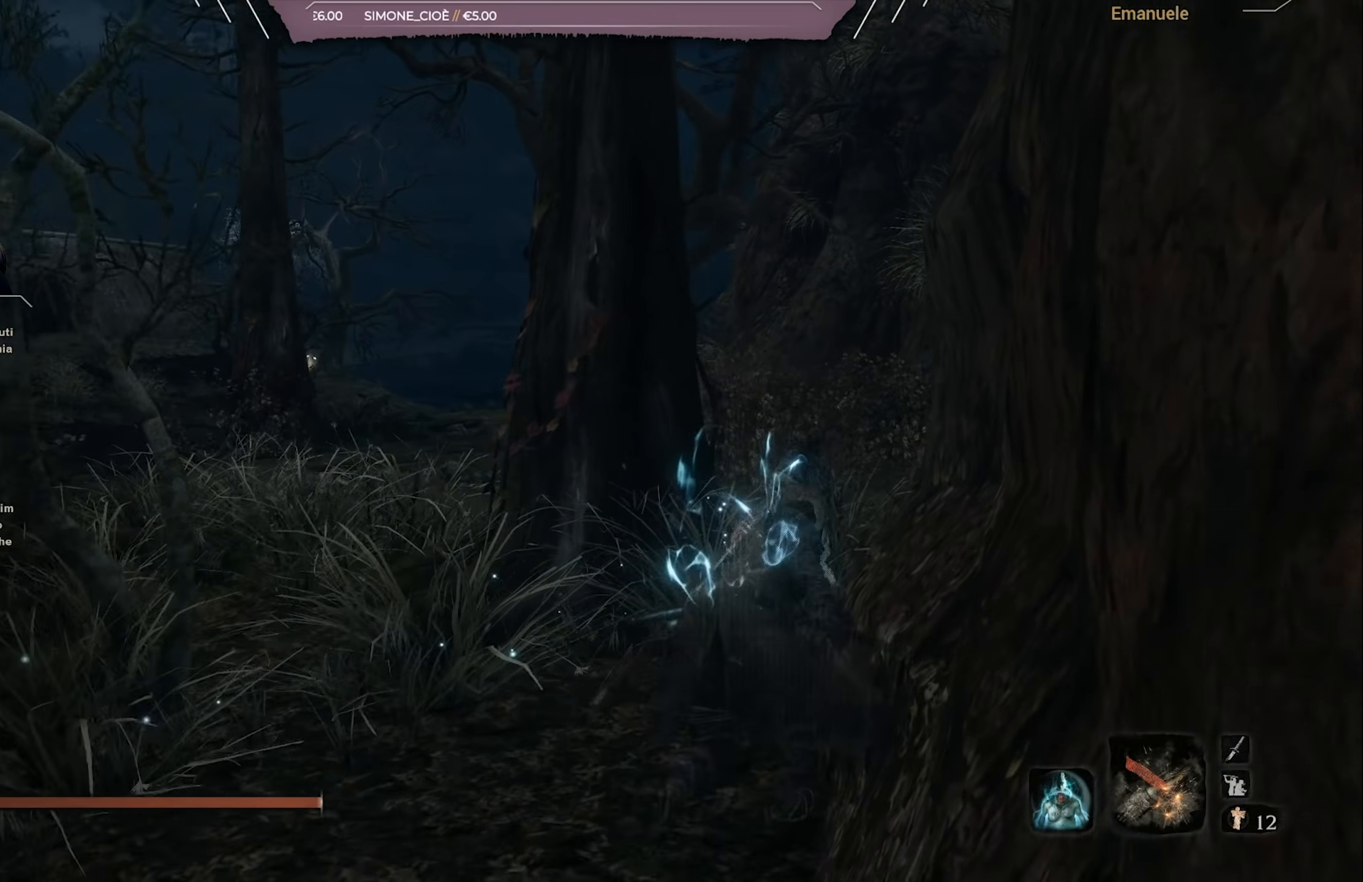
{"buttons": ["CIRCLE"], "left_stick": "up", "right_stick": "down-left", "events": []}
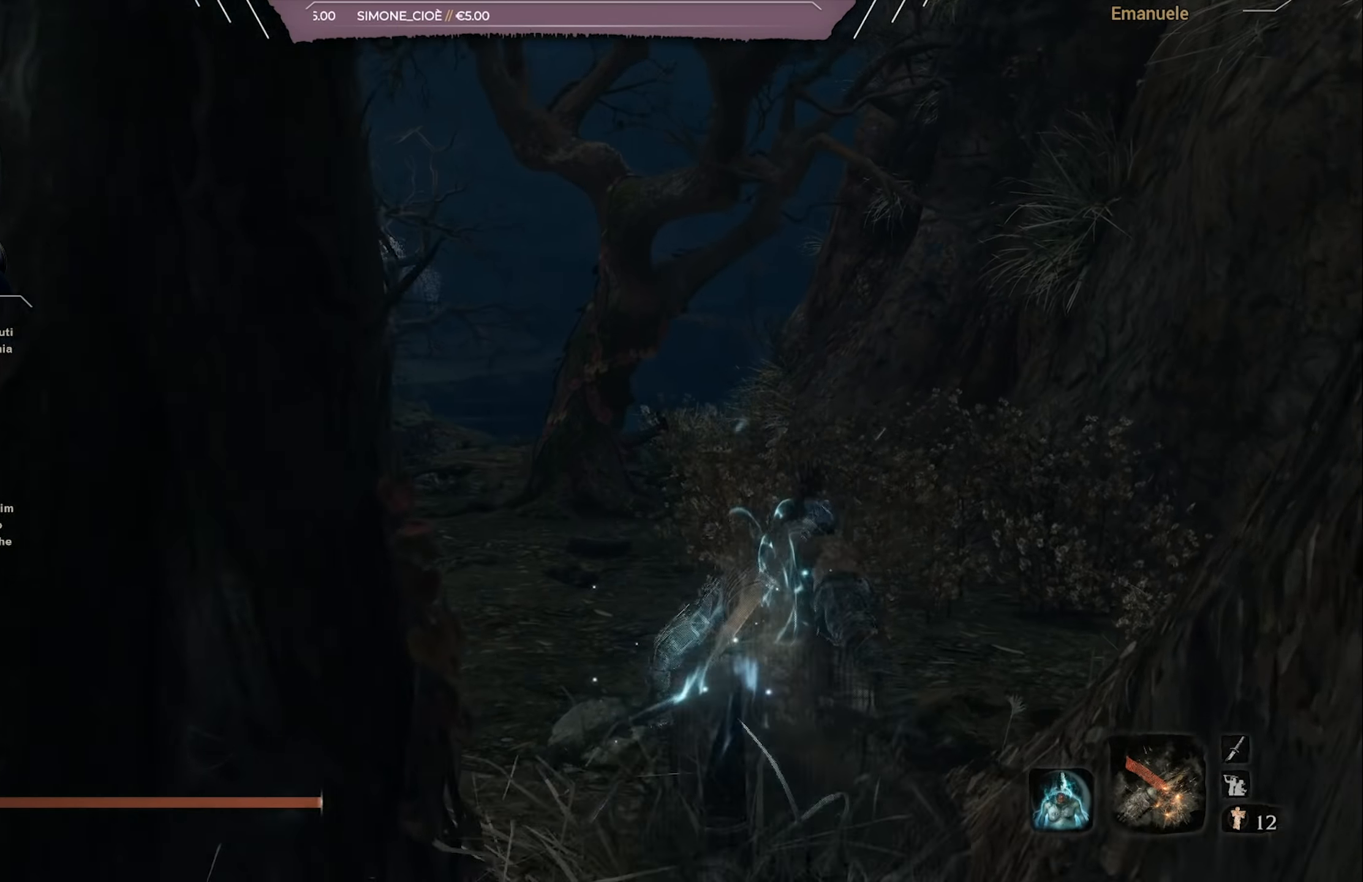
{"buttons": ["CIRCLE"], "left_stick": "up", "right_stick": "down-left", "events": []}
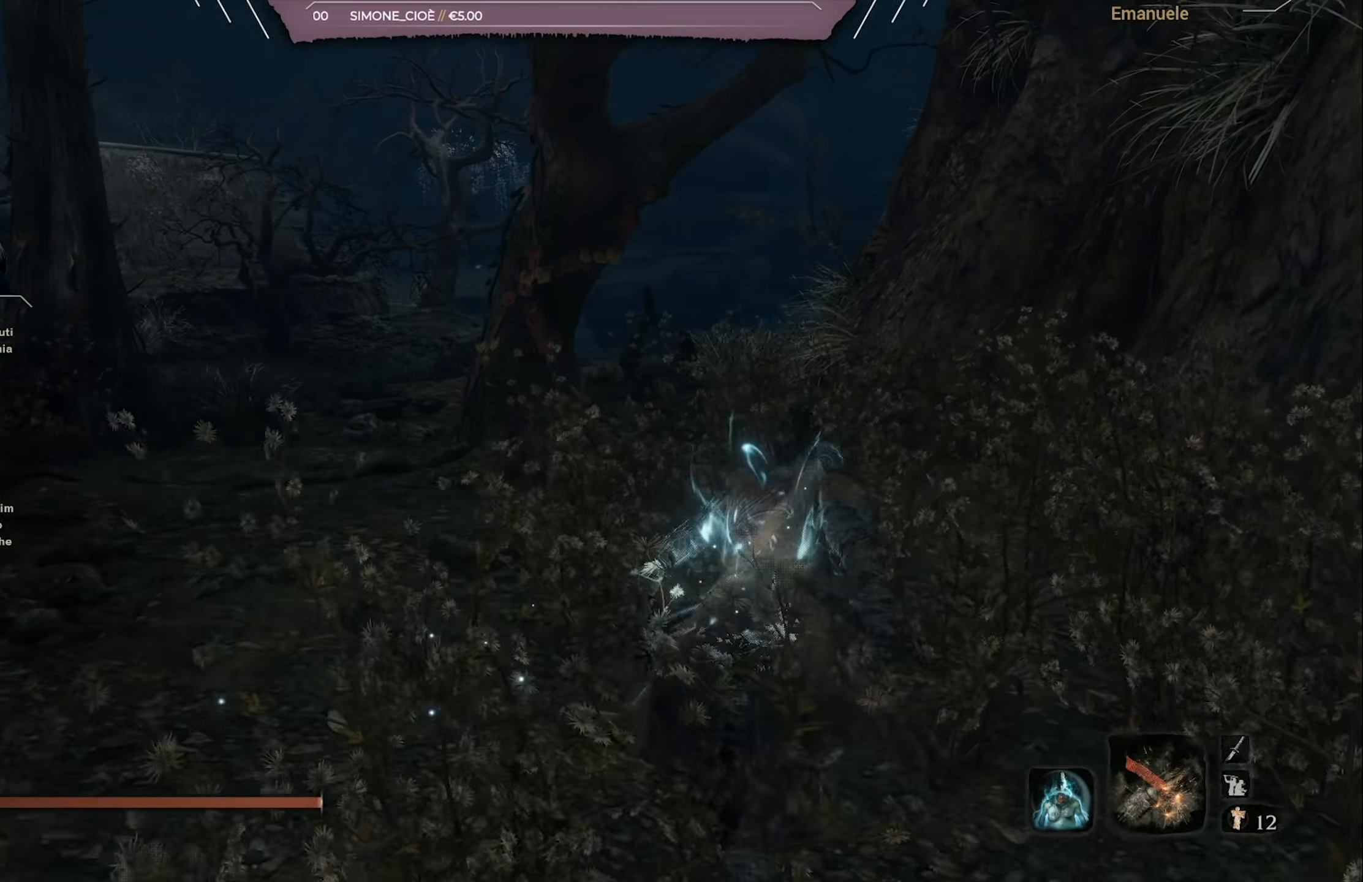
{"buttons": ["CIRCLE"], "left_stick": "up", "right_stick": "down-left", "events": []}
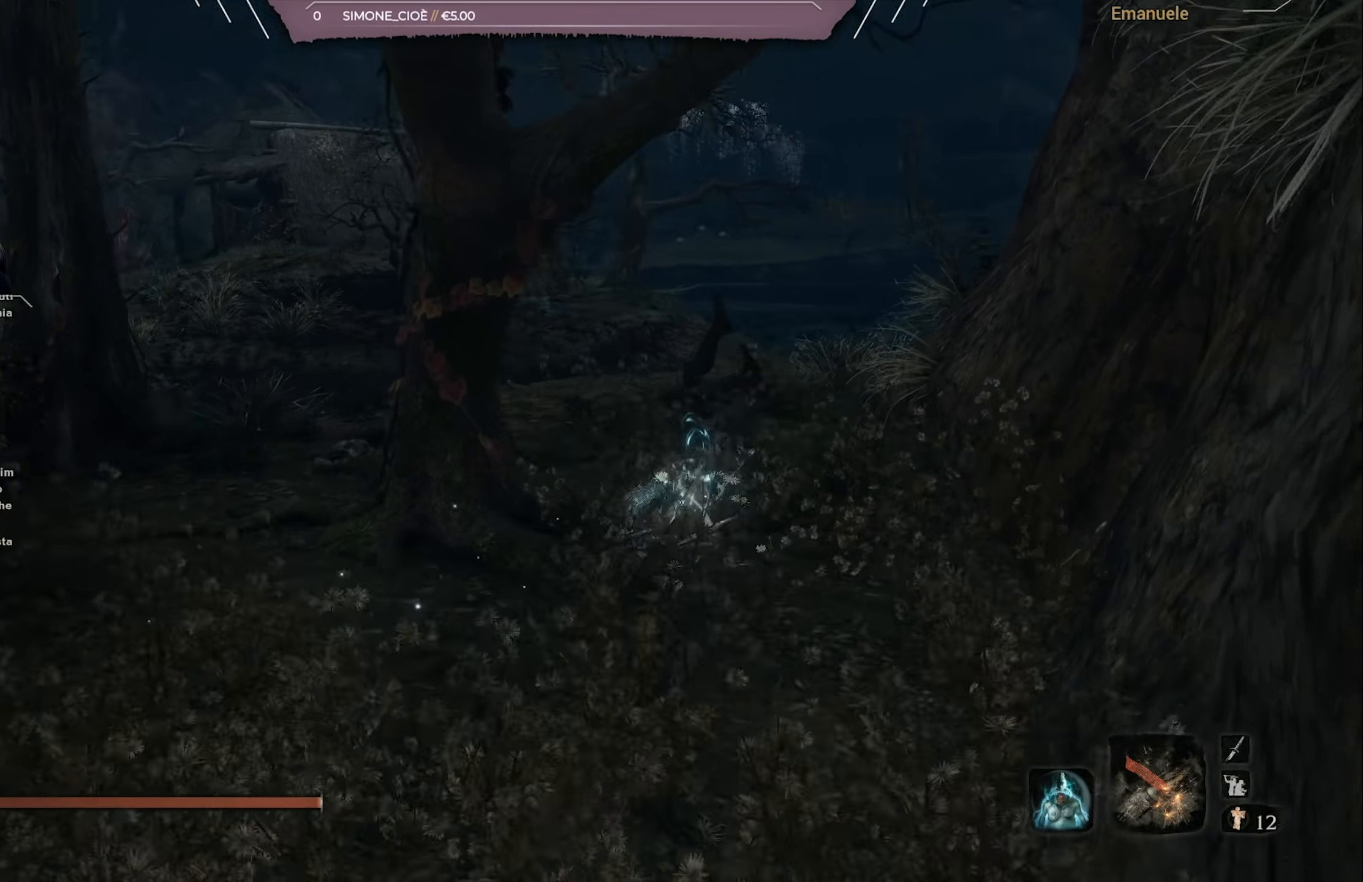
{"buttons": ["CIRCLE"], "left_stick": "up-right", "right_stick": "down-left", "events": [[183, "left_stick", "up-right"]]}
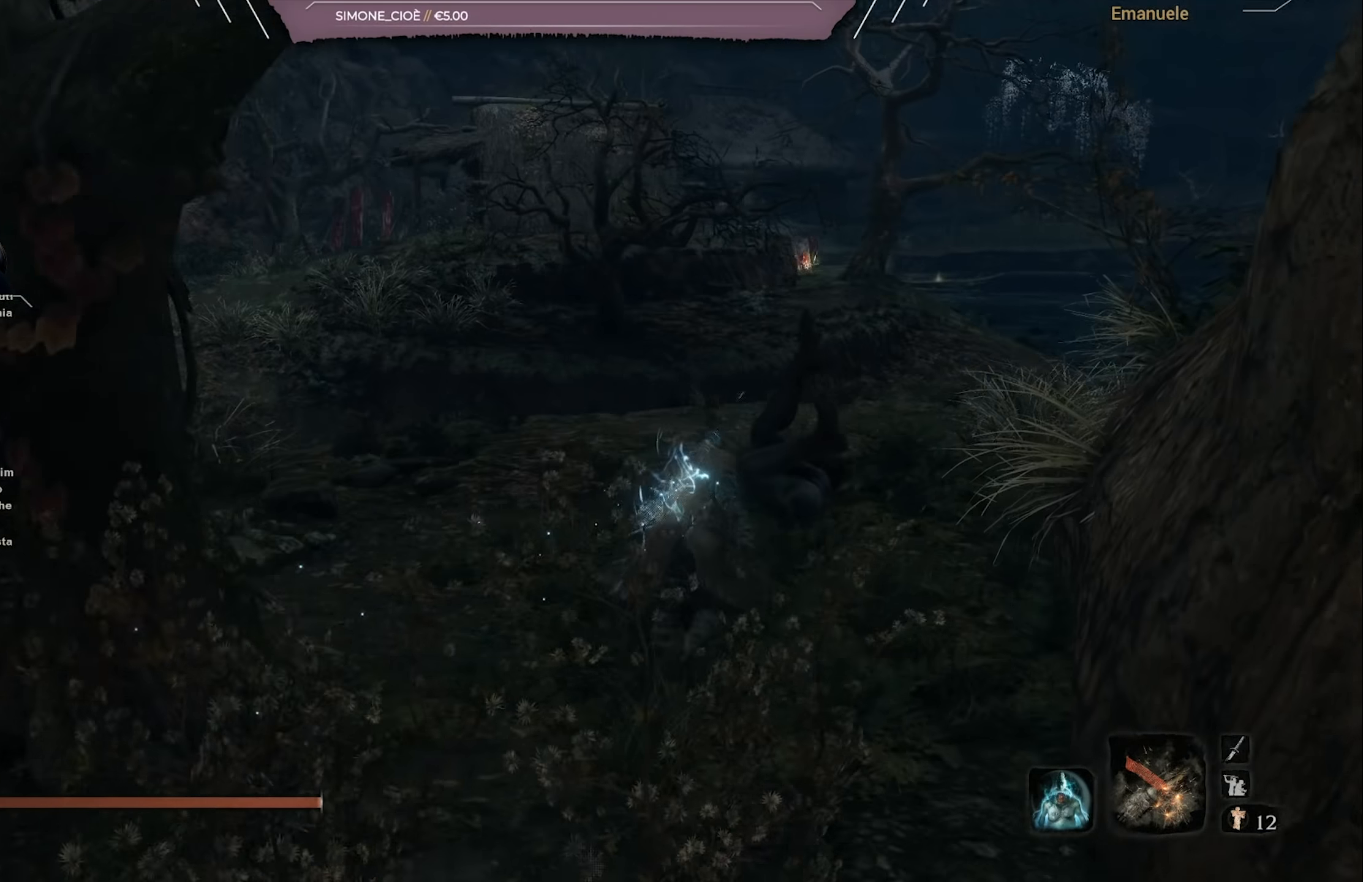
{"buttons": ["CIRCLE"], "left_stick": "up-right", "right_stick": "left", "events": [[384, "right_stick", "left"]]}
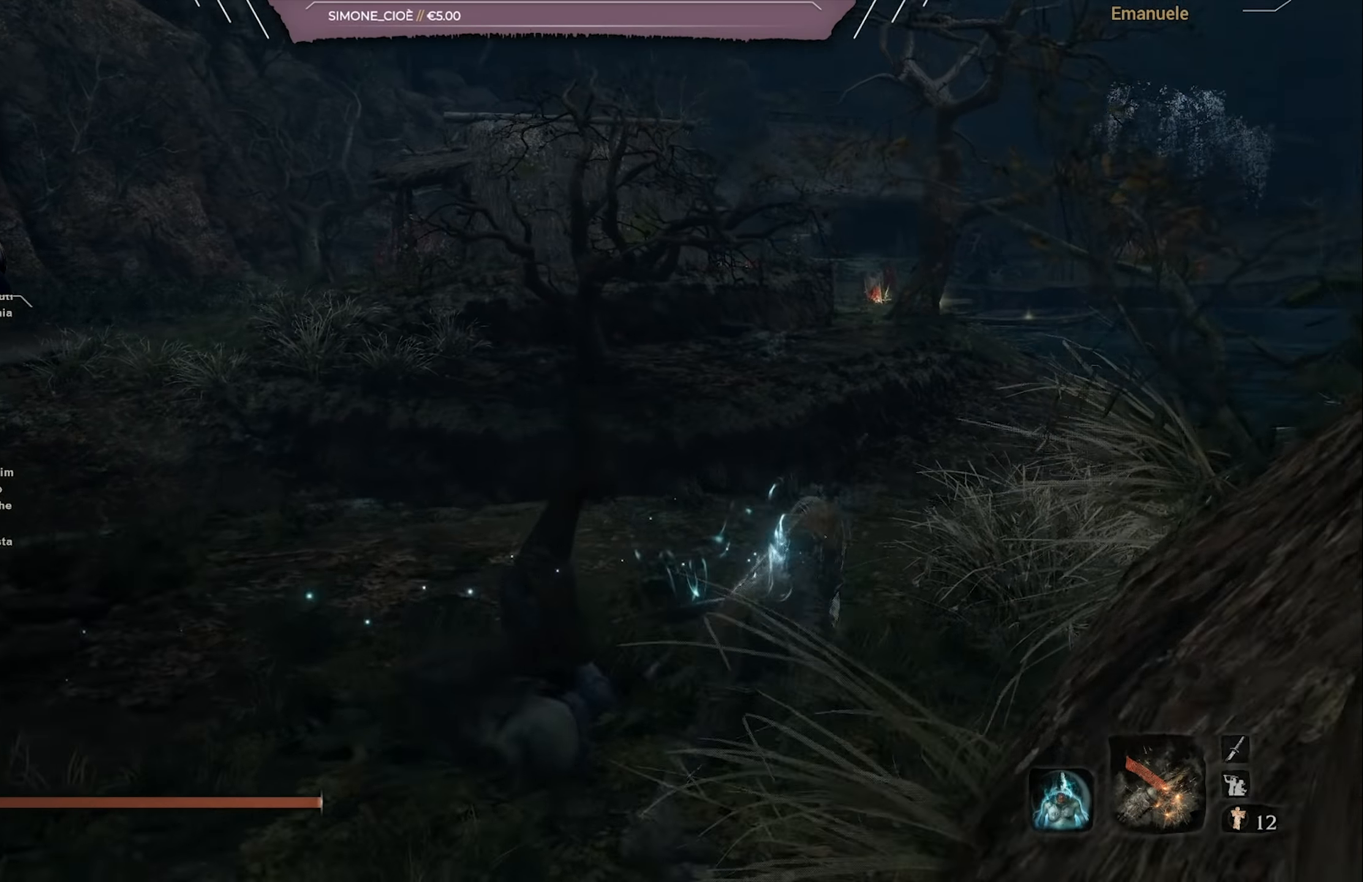
{"buttons": ["CIRCLE"], "left_stick": "up-right", "right_stick": "left", "events": []}
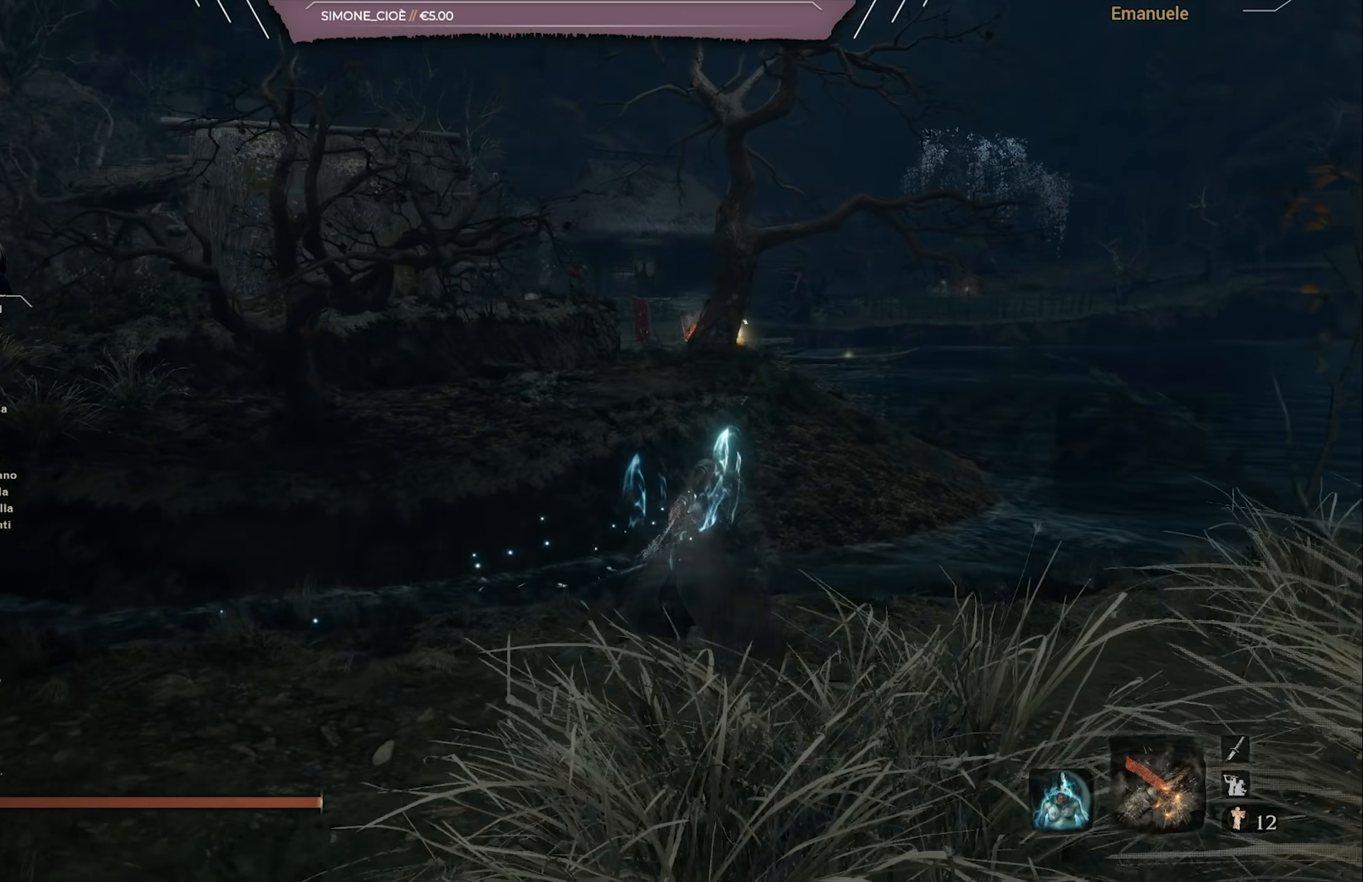
{"buttons": ["CIRCLE"], "left_stick": "up", "right_stick": "center", "events": [[17, "left_stick", "up"], [150, "CROSS", "down"], [200, "right_stick", "center"], [250, "CROSS", "up"]]}
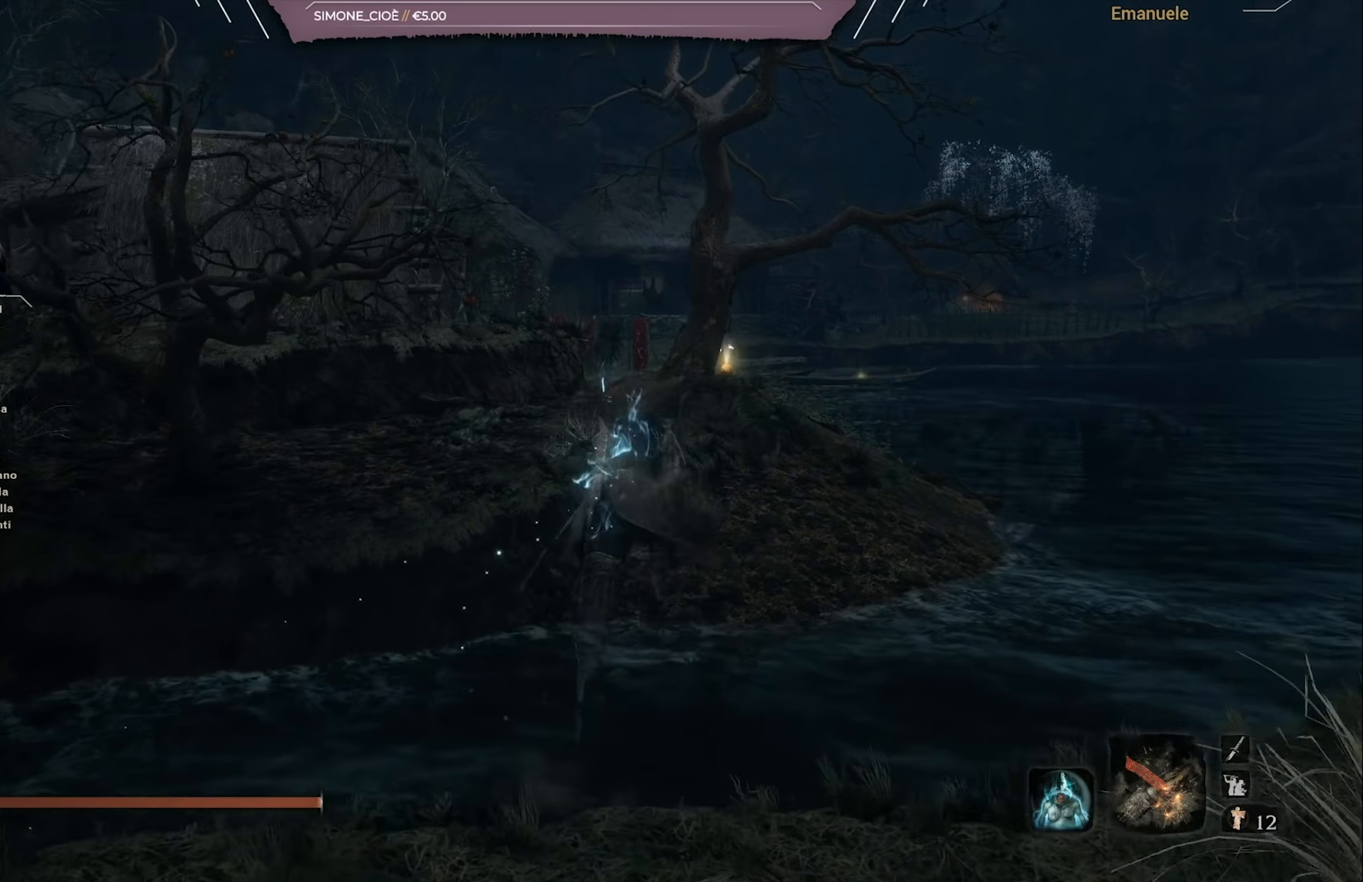
{"buttons": ["CIRCLE"], "left_stick": "up", "right_stick": "center", "events": []}
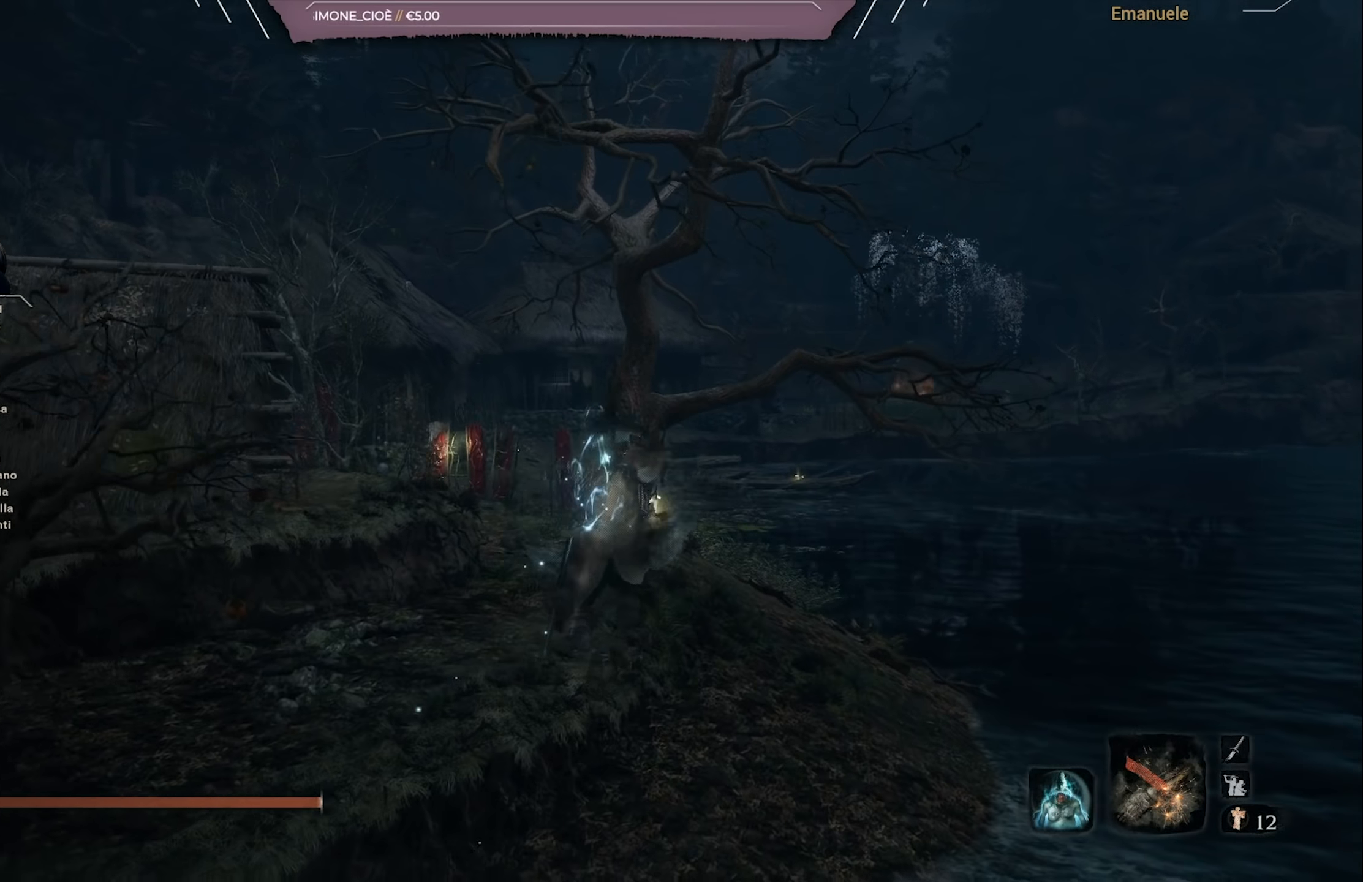
{"buttons": ["CIRCLE"], "left_stick": "up", "right_stick": "left", "events": [[451, "right_stick", "left"]]}
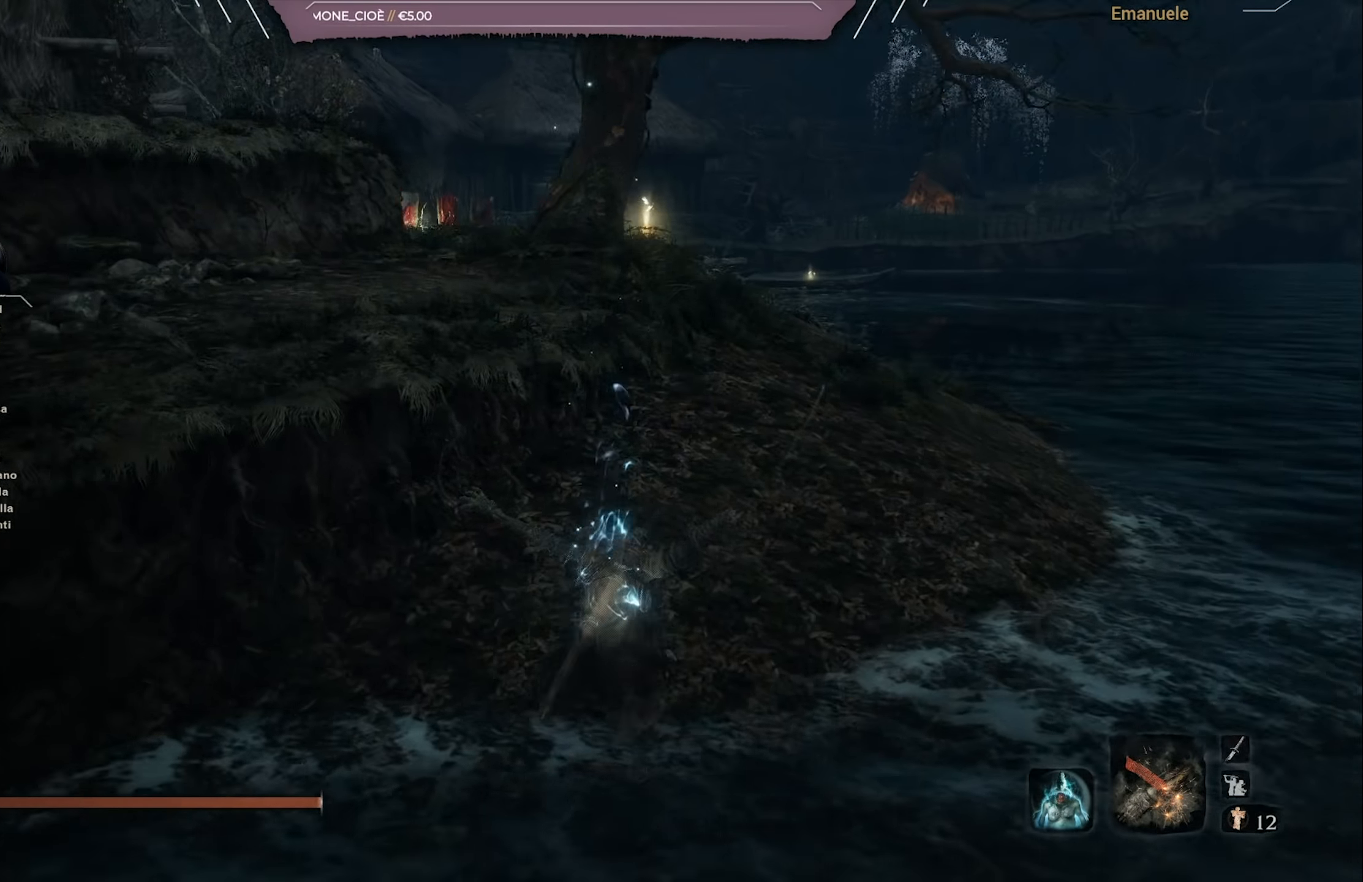
{"buttons": ["CIRCLE"], "left_stick": "up", "right_stick": "left", "events": []}
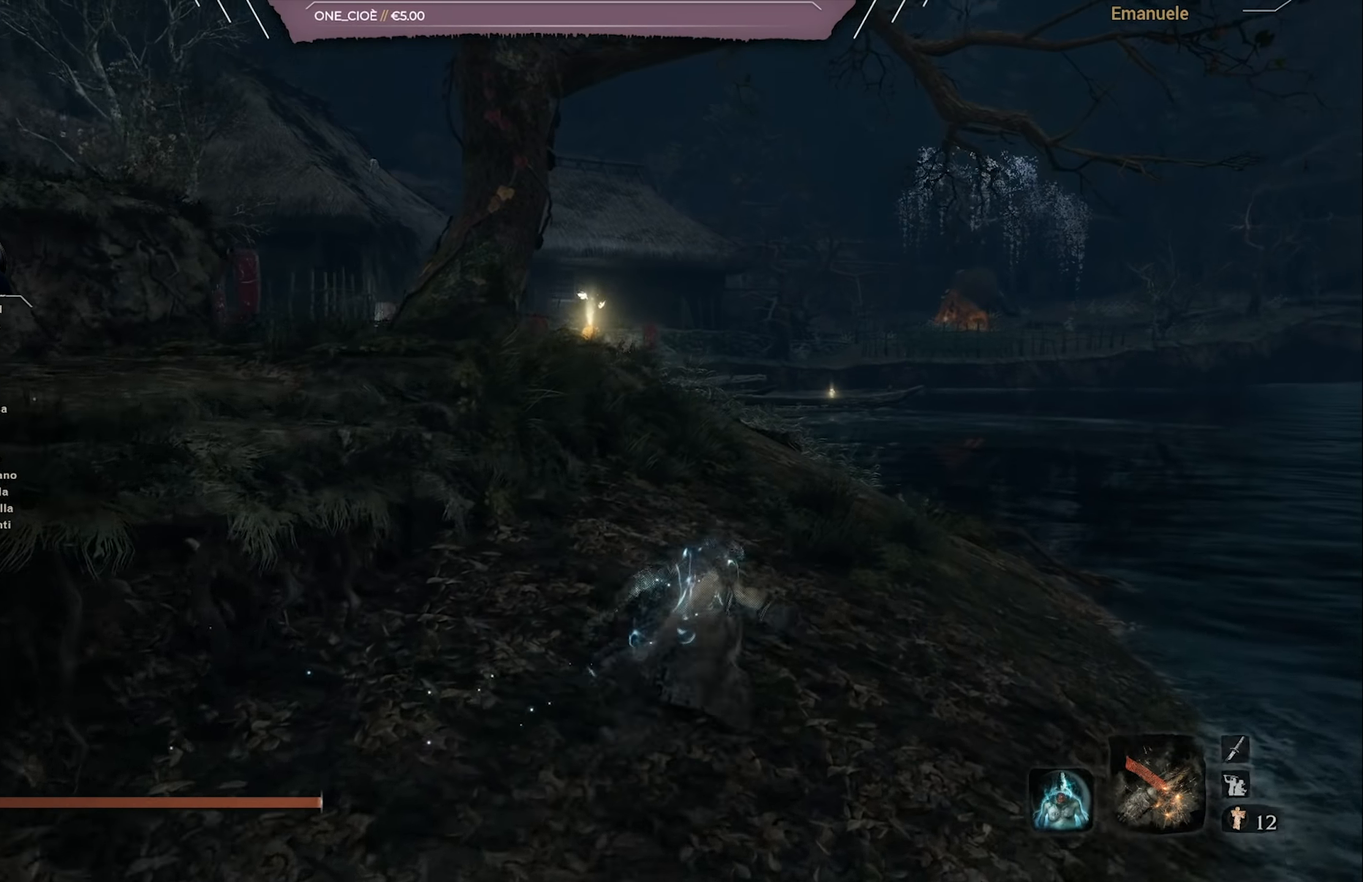
{"buttons": ["CIRCLE"], "left_stick": "up", "right_stick": "left", "events": []}
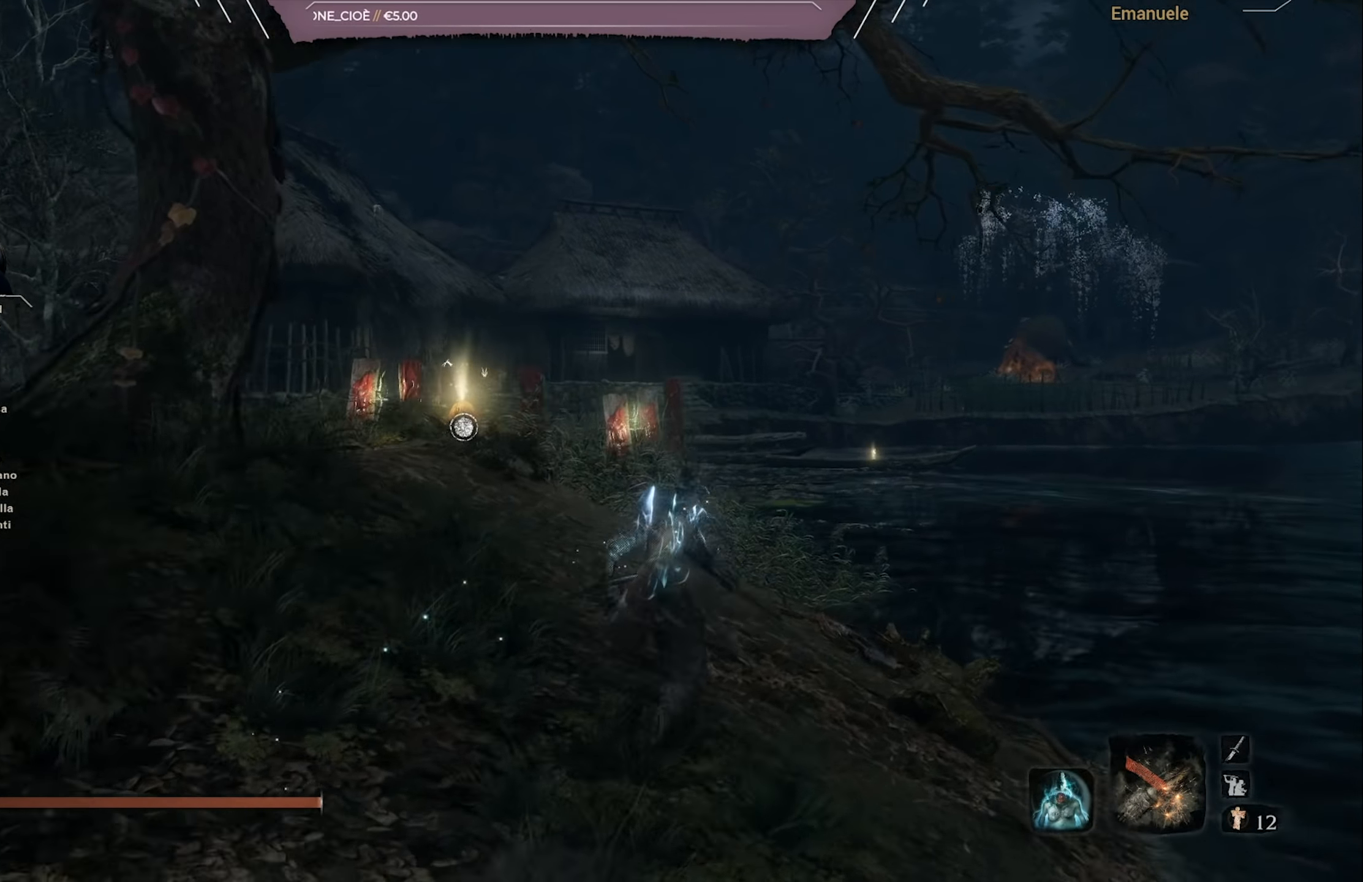
{"buttons": ["CIRCLE"], "left_stick": "up", "right_stick": "left", "events": []}
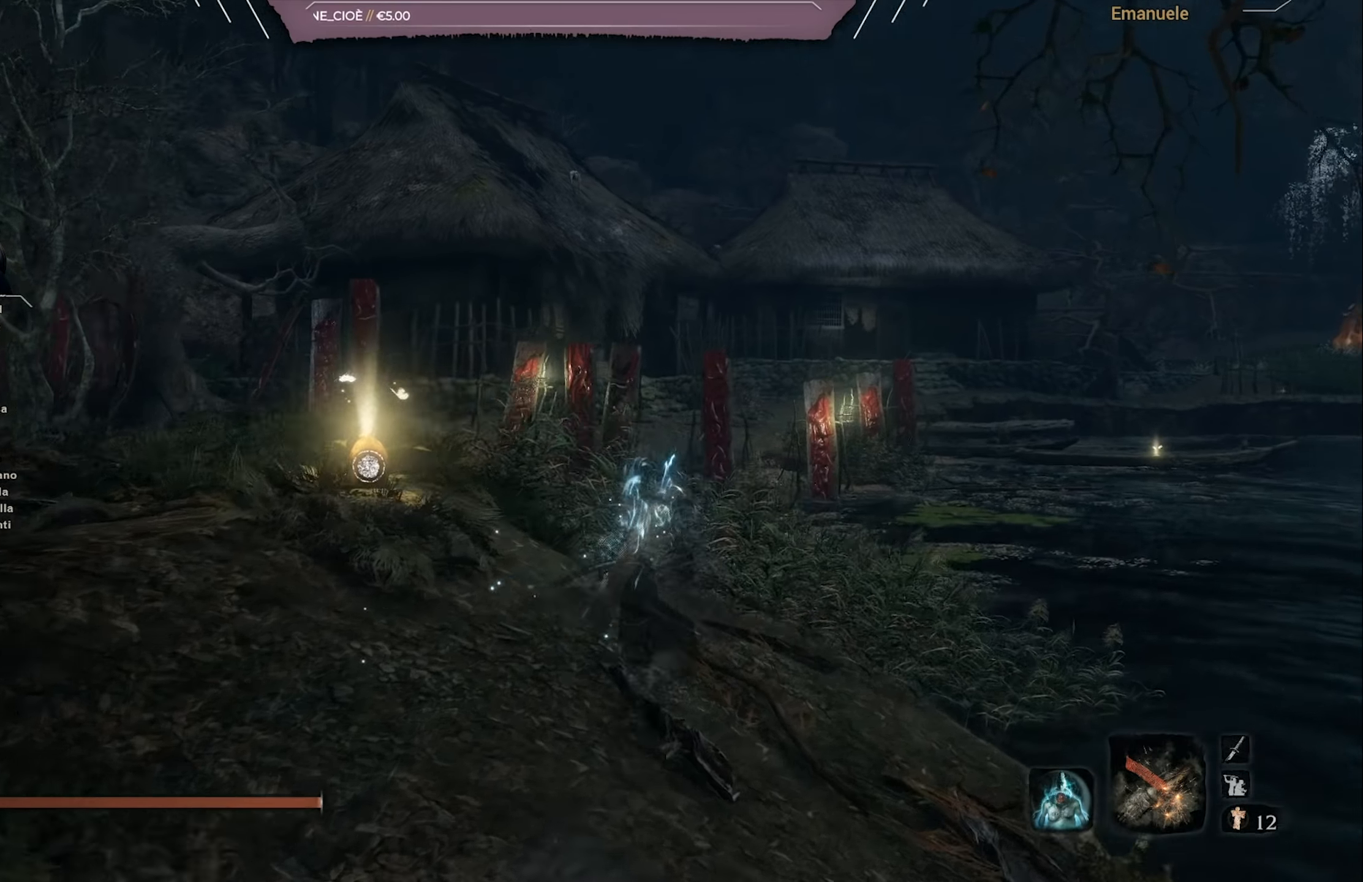
{"buttons": ["CIRCLE"], "left_stick": "up", "right_stick": "left", "events": []}
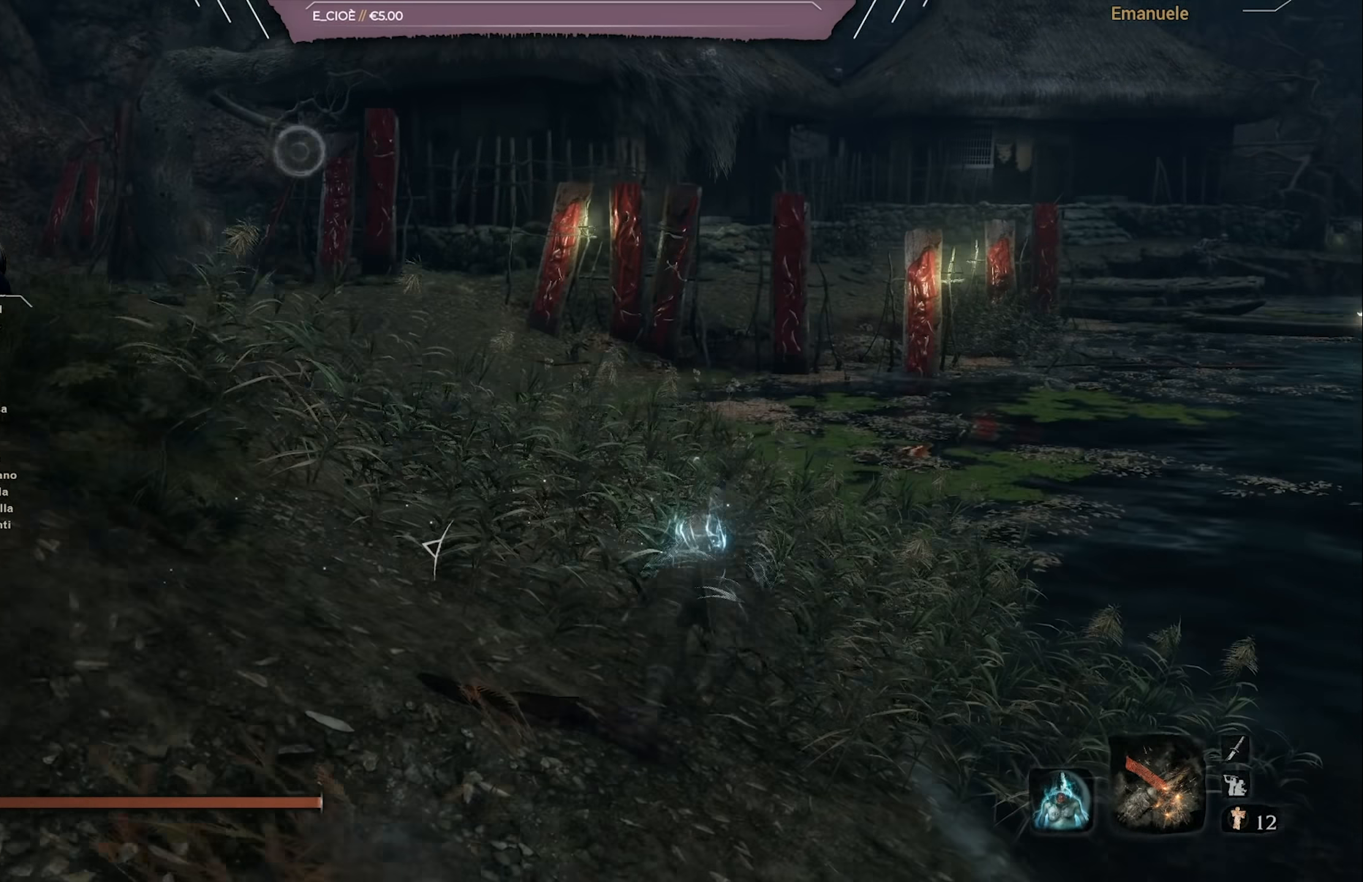
{"buttons": ["CIRCLE"], "left_stick": "up", "right_stick": "left", "events": []}
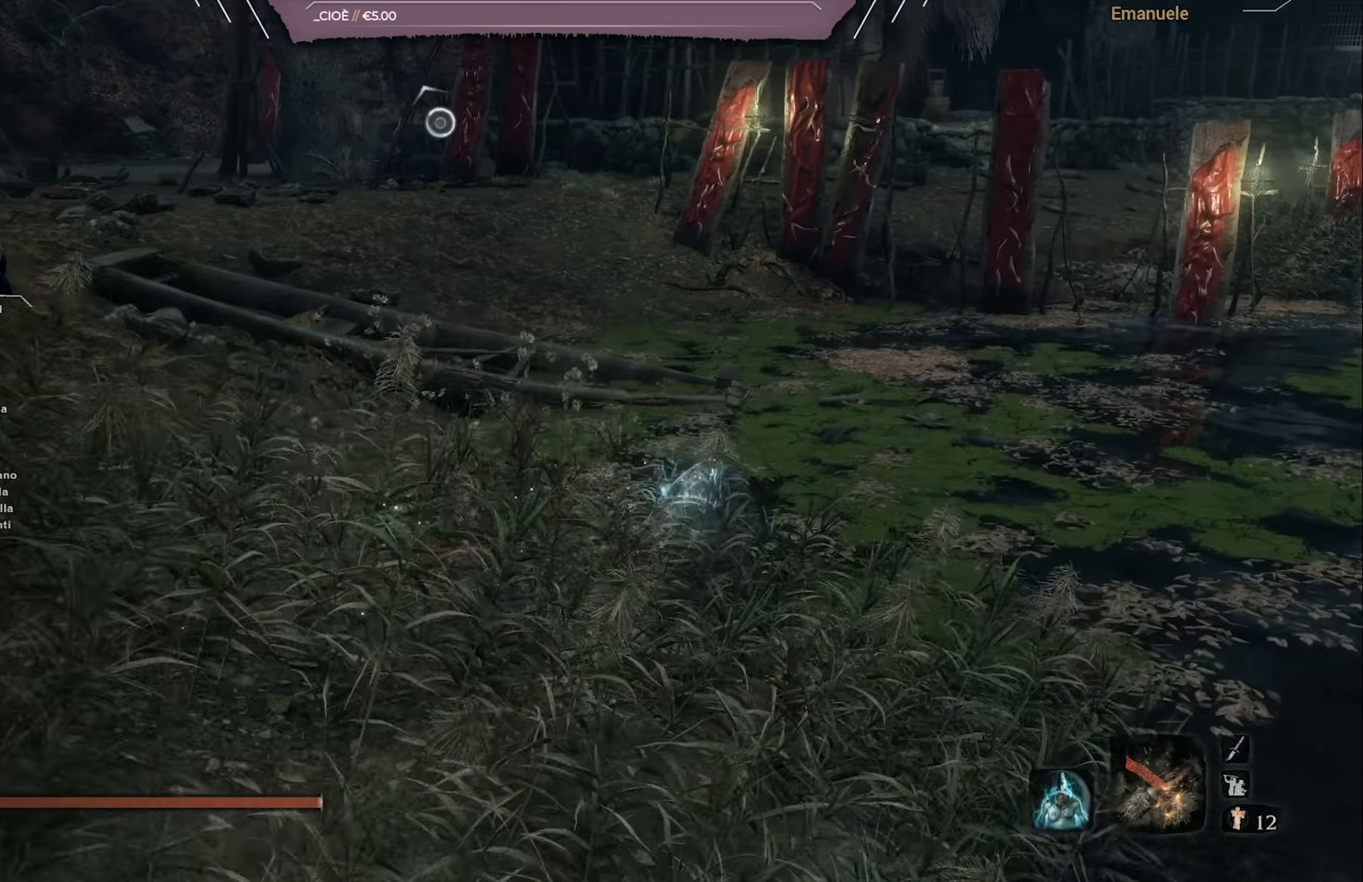
{"buttons": [], "left_stick": "up", "right_stick": "center", "events": [[317, "right_stick", "center"], [350, "CIRCLE", "up"]]}
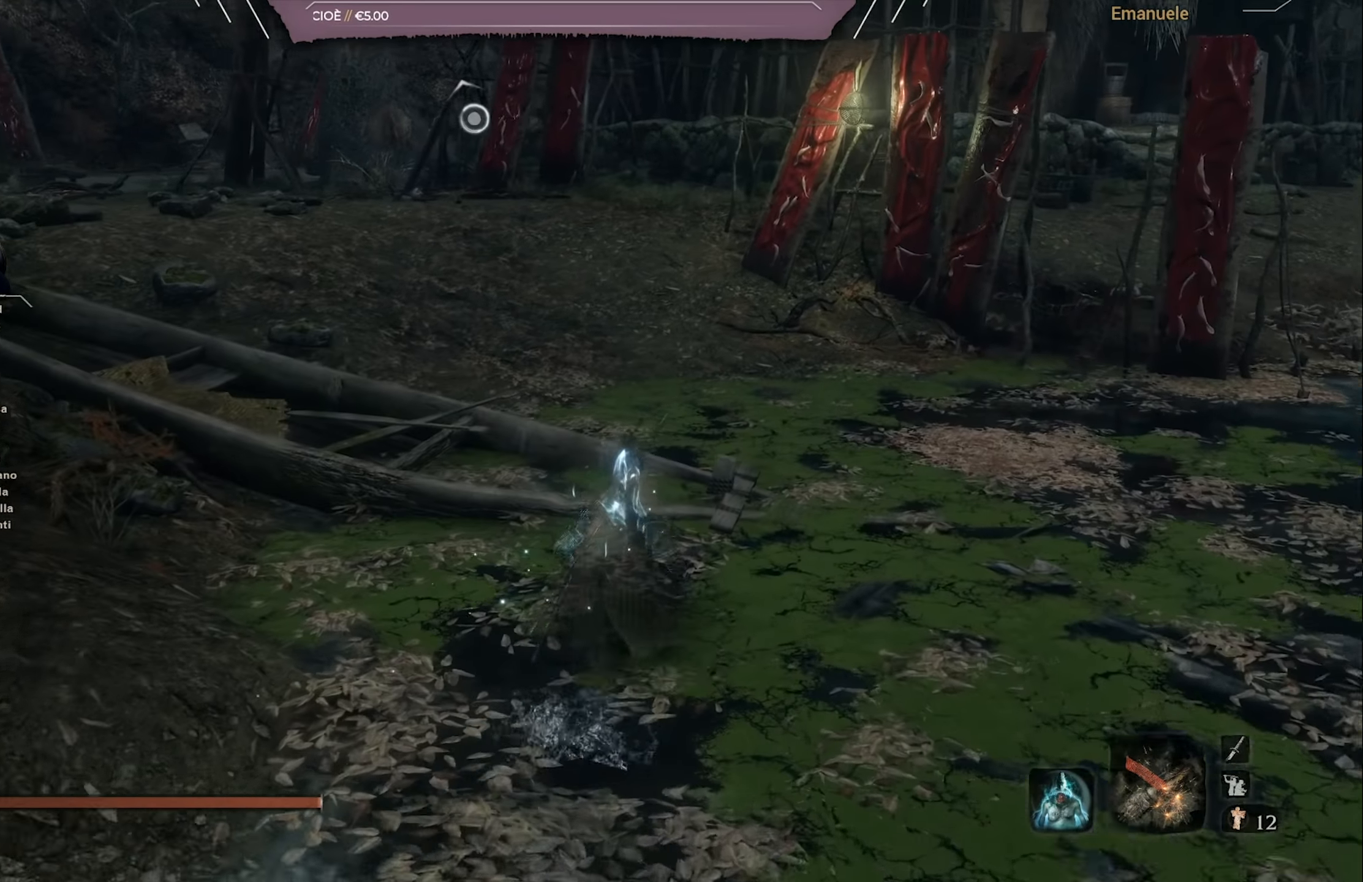
{"buttons": [], "left_stick": "up", "right_stick": "up-left", "events": [[16, "right_stick", "left"], [183, "L3", "down"], [183, "right_stick", "center"], [317, "L3", "up"], [450, "right_stick", "up-left"]]}
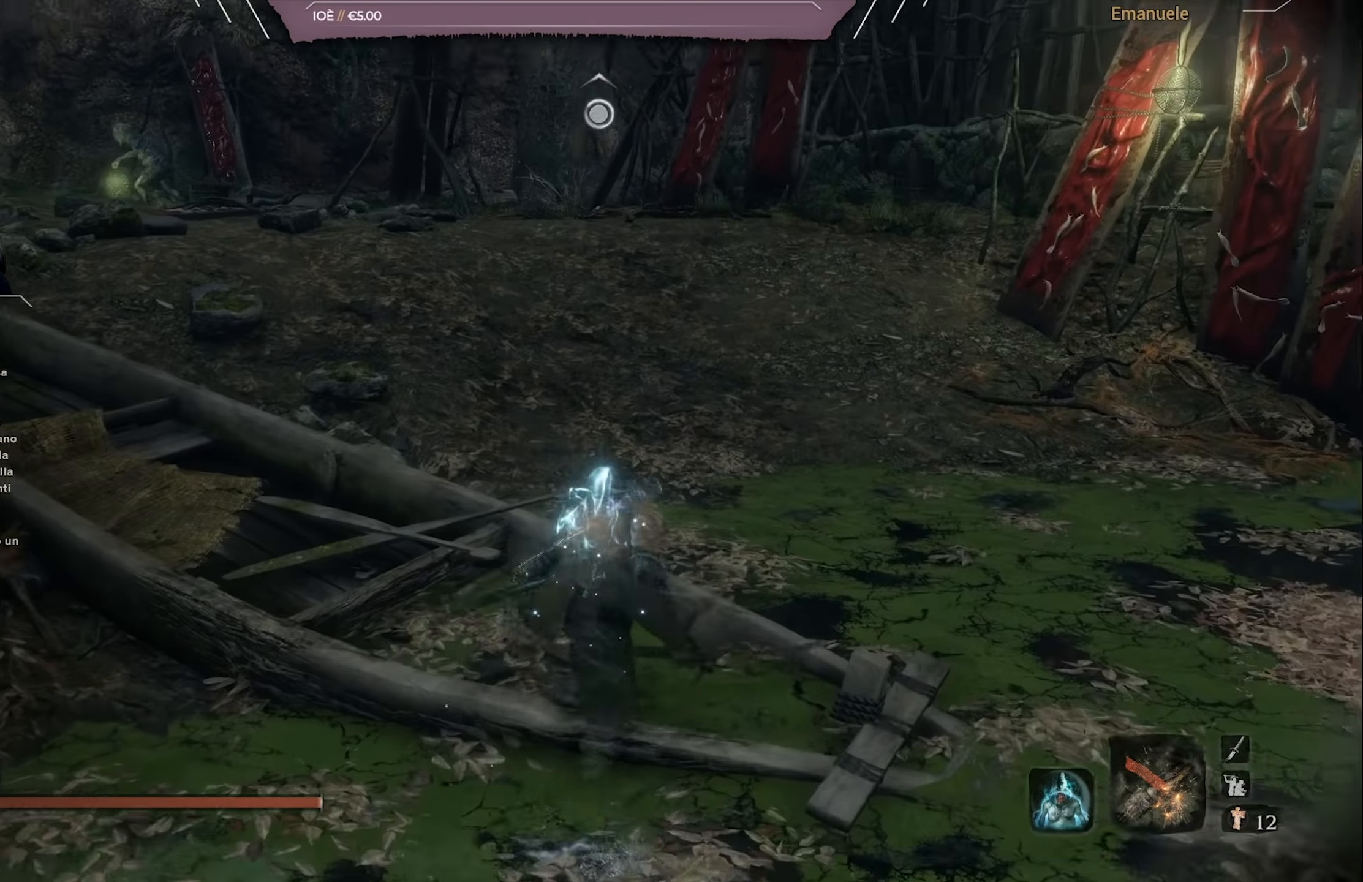
{"buttons": [], "left_stick": "up", "right_stick": "center", "events": [[84, "right_stick", "center"]]}
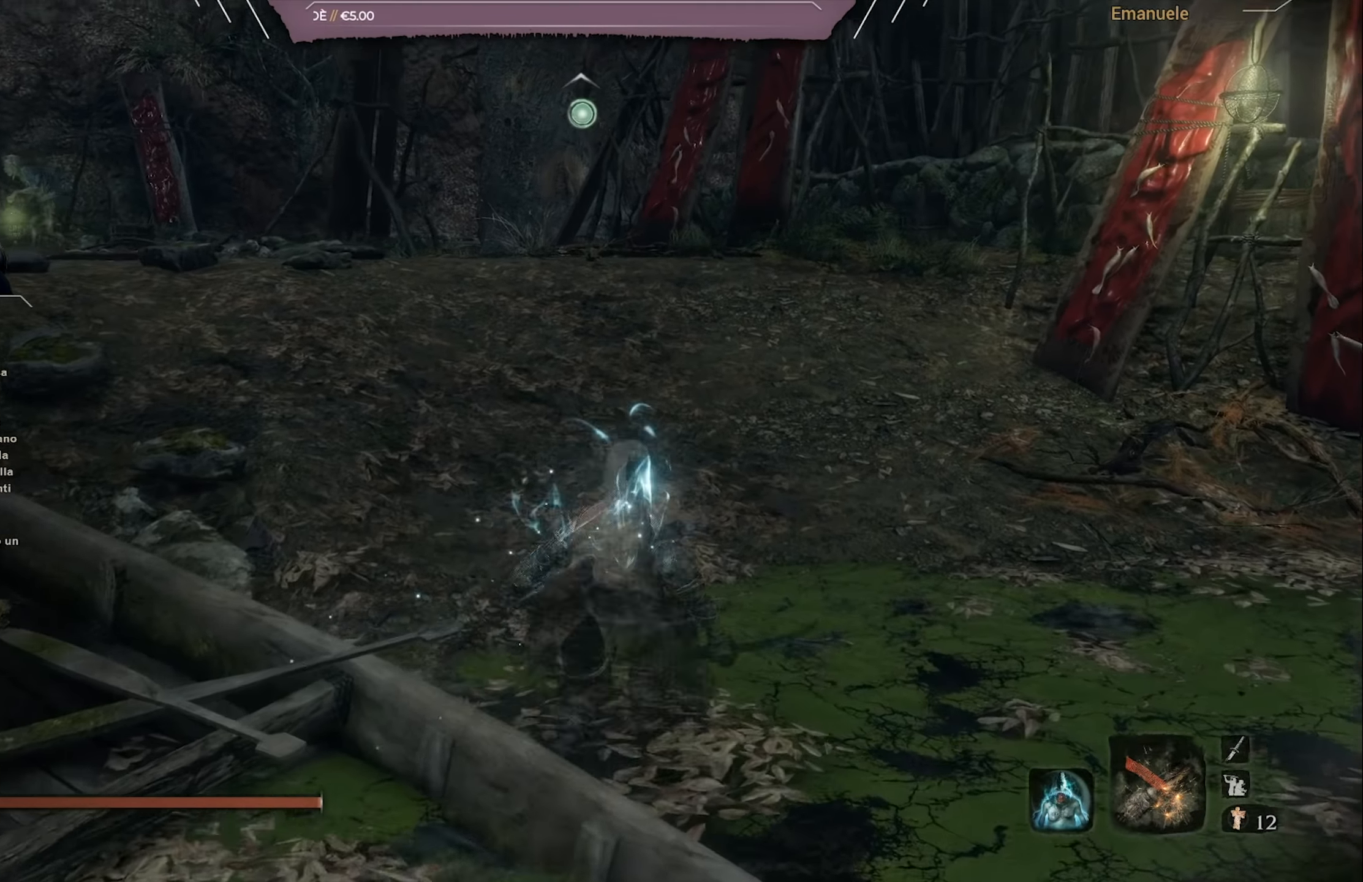
{"buttons": [], "left_stick": "up", "right_stick": "center", "events": [[116, "right_stick", "left"], [433, "right_stick", "center"]]}
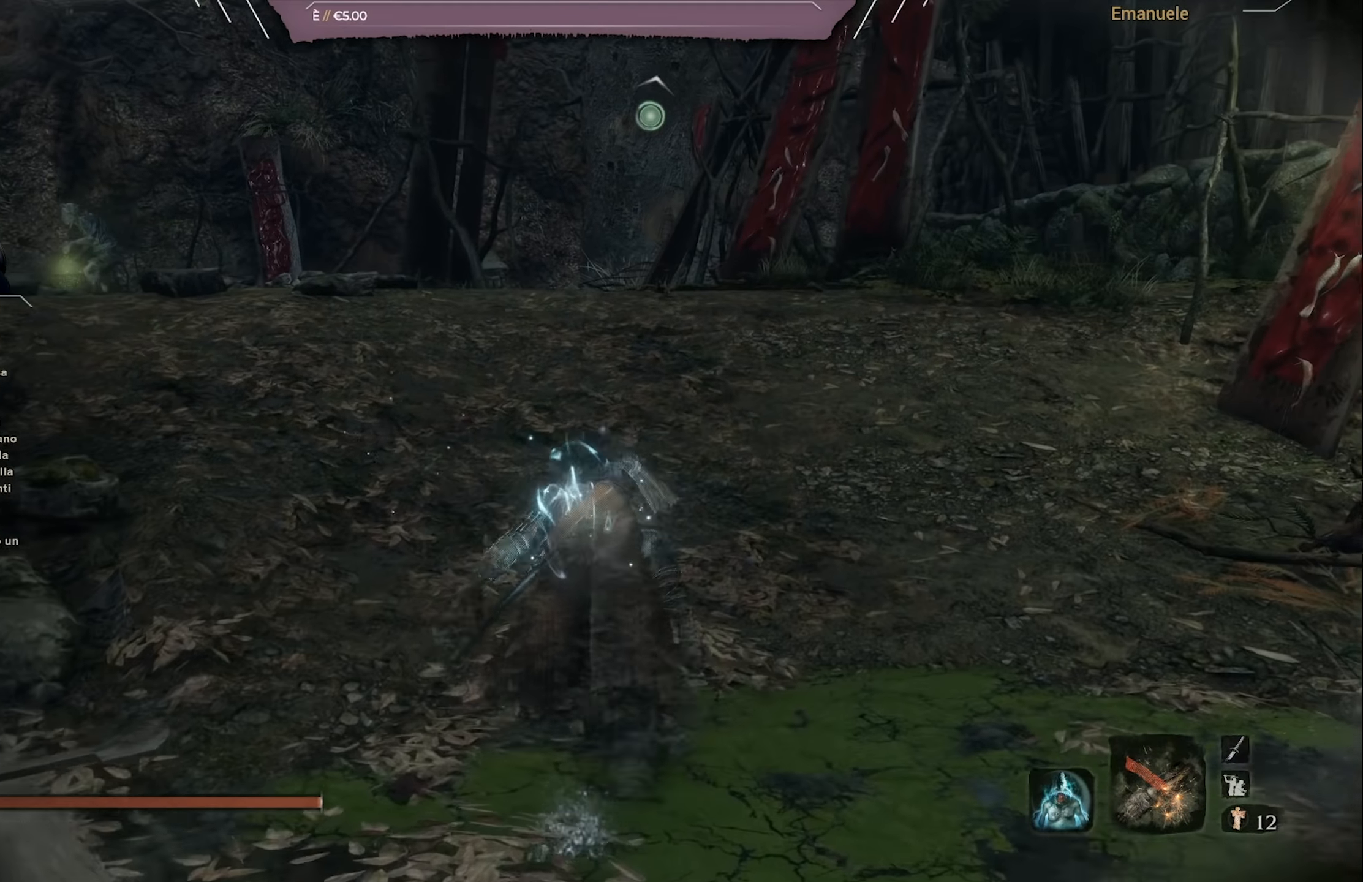
{"buttons": ["R3"], "left_stick": "up", "right_stick": "center", "events": [[150, "right_stick", "left"], [267, "right_stick", "center"], [451, "R3", "down"]]}